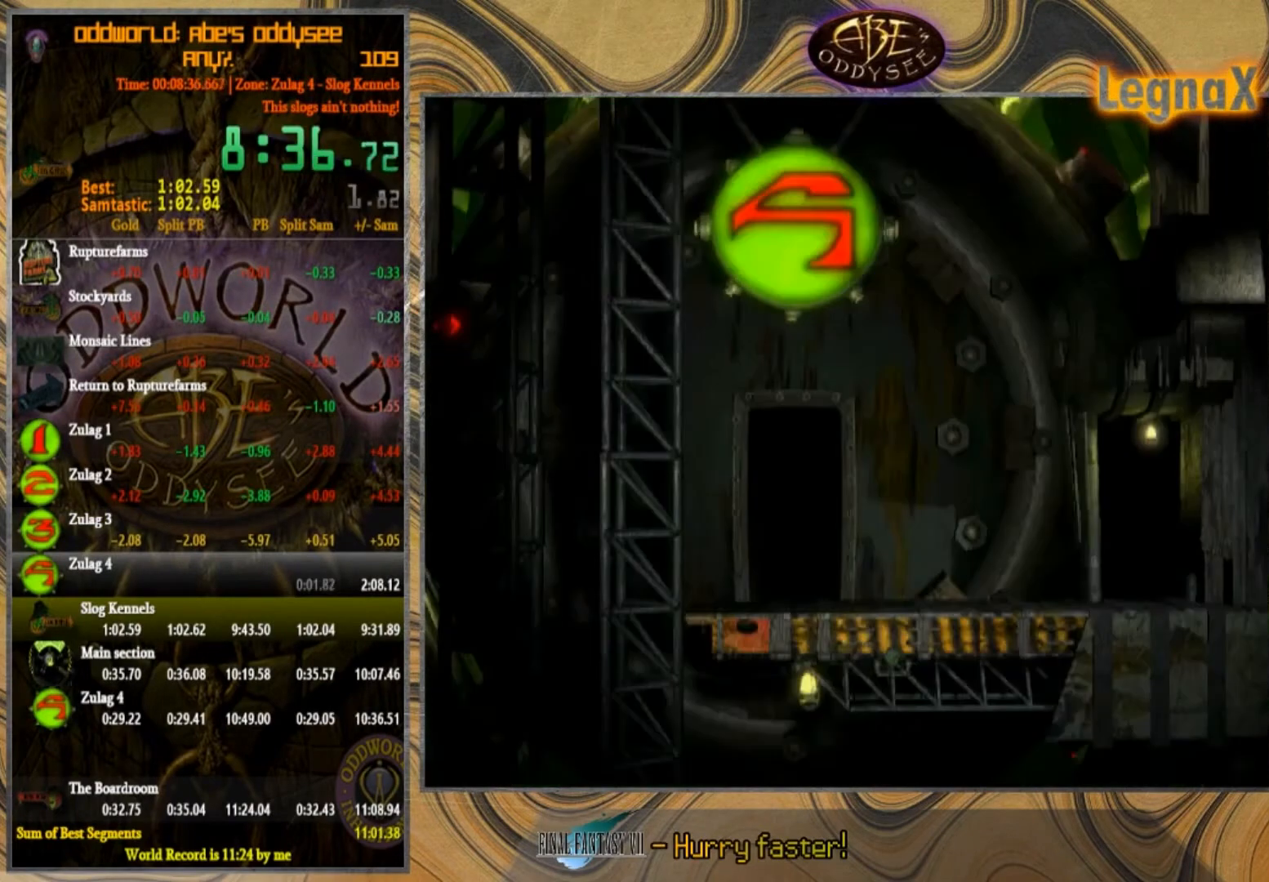
Gameplay with a controller (PlayStation layout); each line is a JSON object with the inputs held at the frame after it. "events" lists button and stick changes between this image and that frame as [ms after this image, input, new state], when the widget could be followed in between. Not read: L1 L3 R1 R2 R3 right_stick.
{"buttons": [], "left_stick": "right", "events": [[300, "CROSS", "up"], [334, "left_stick", "right"]]}
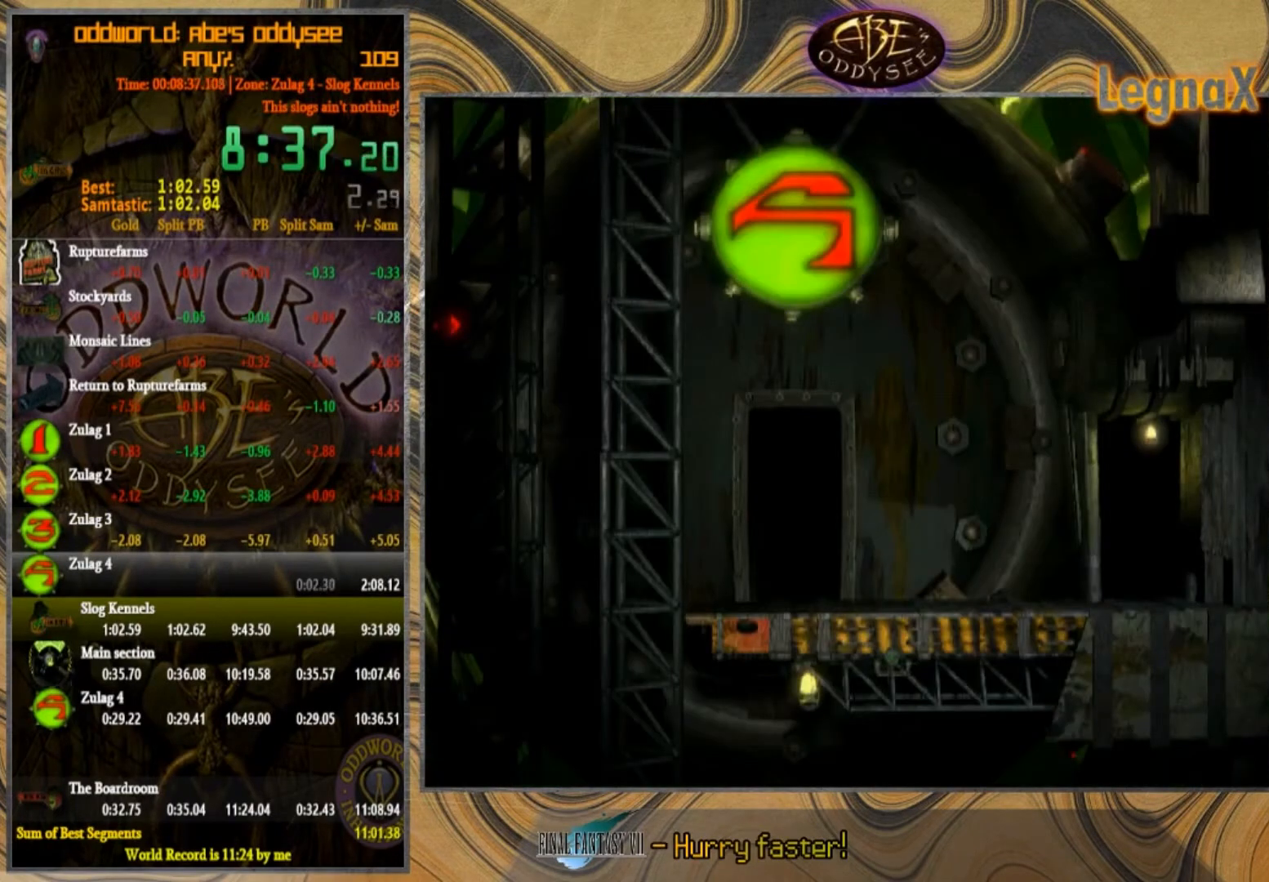
{"buttons": [], "left_stick": "right", "events": []}
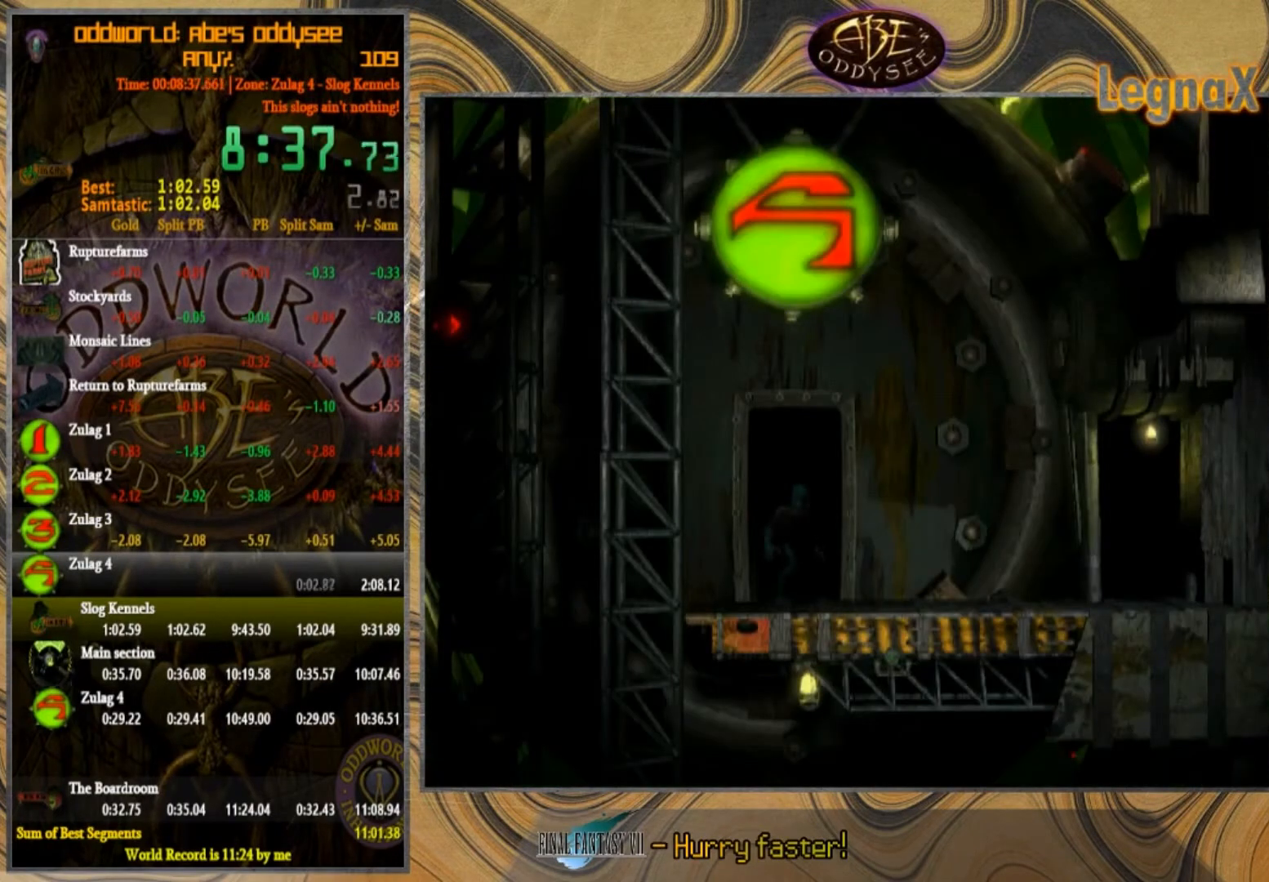
{"buttons": [], "left_stick": "right", "events": []}
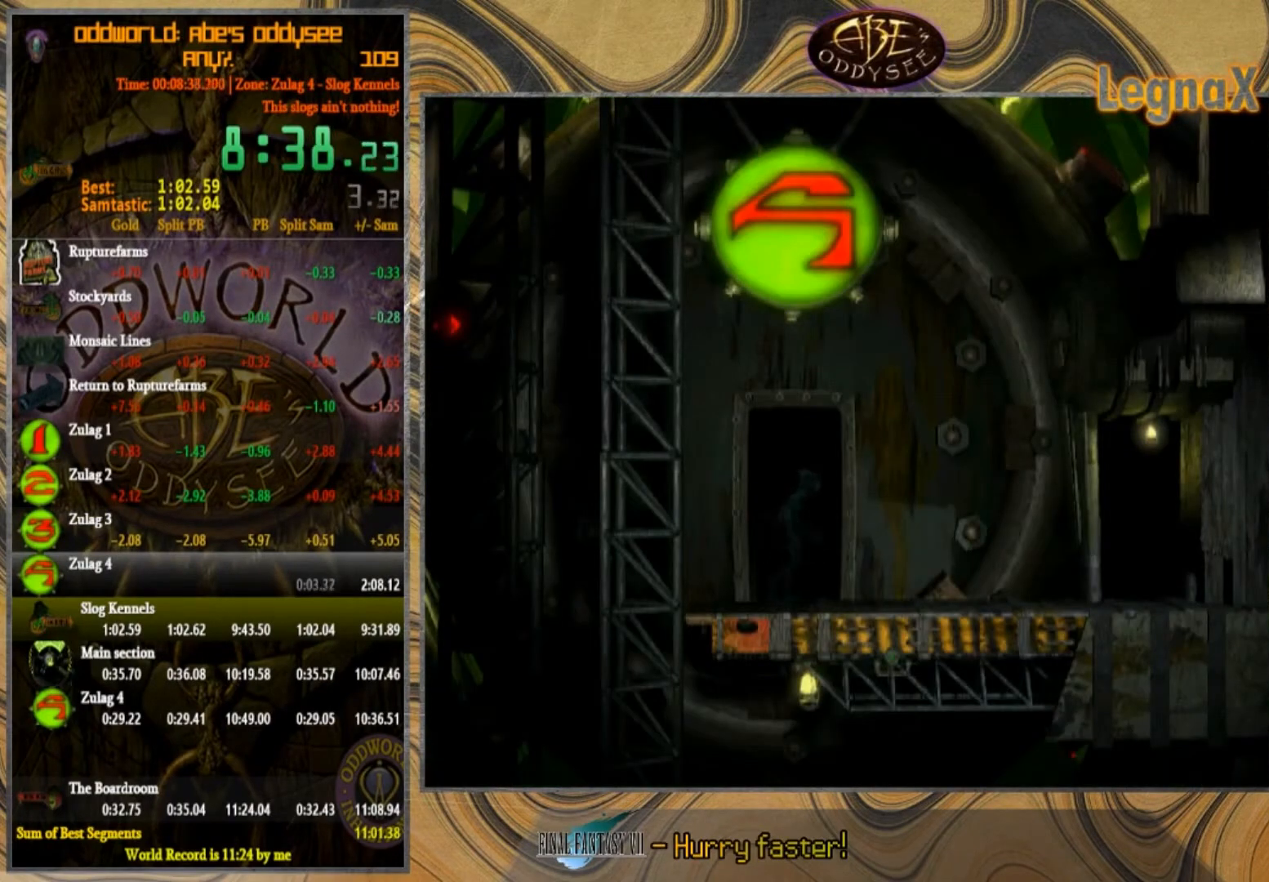
{"buttons": [], "left_stick": "up", "events": [[300, "left_stick", "center"], [467, "left_stick", "up"]]}
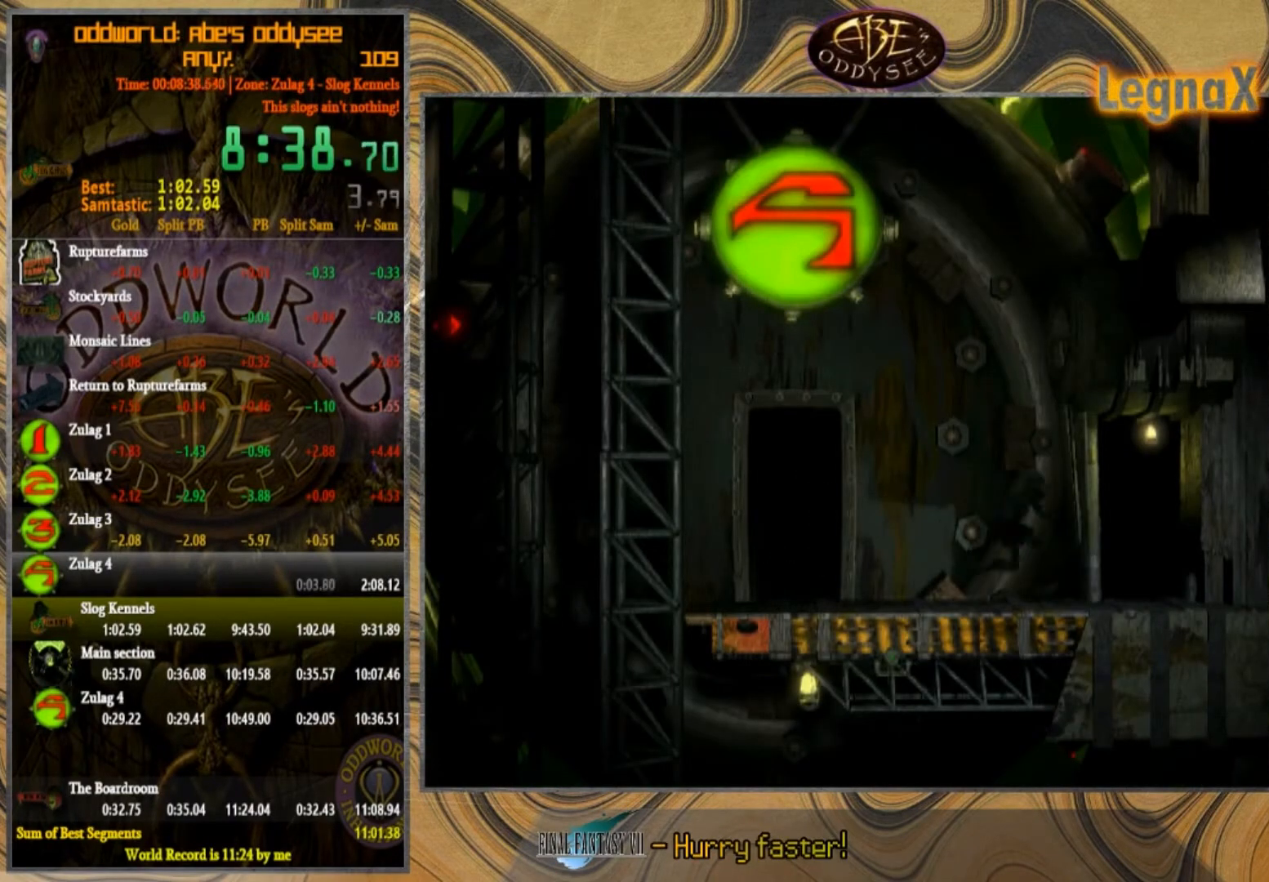
{"buttons": [], "left_stick": "up", "events": []}
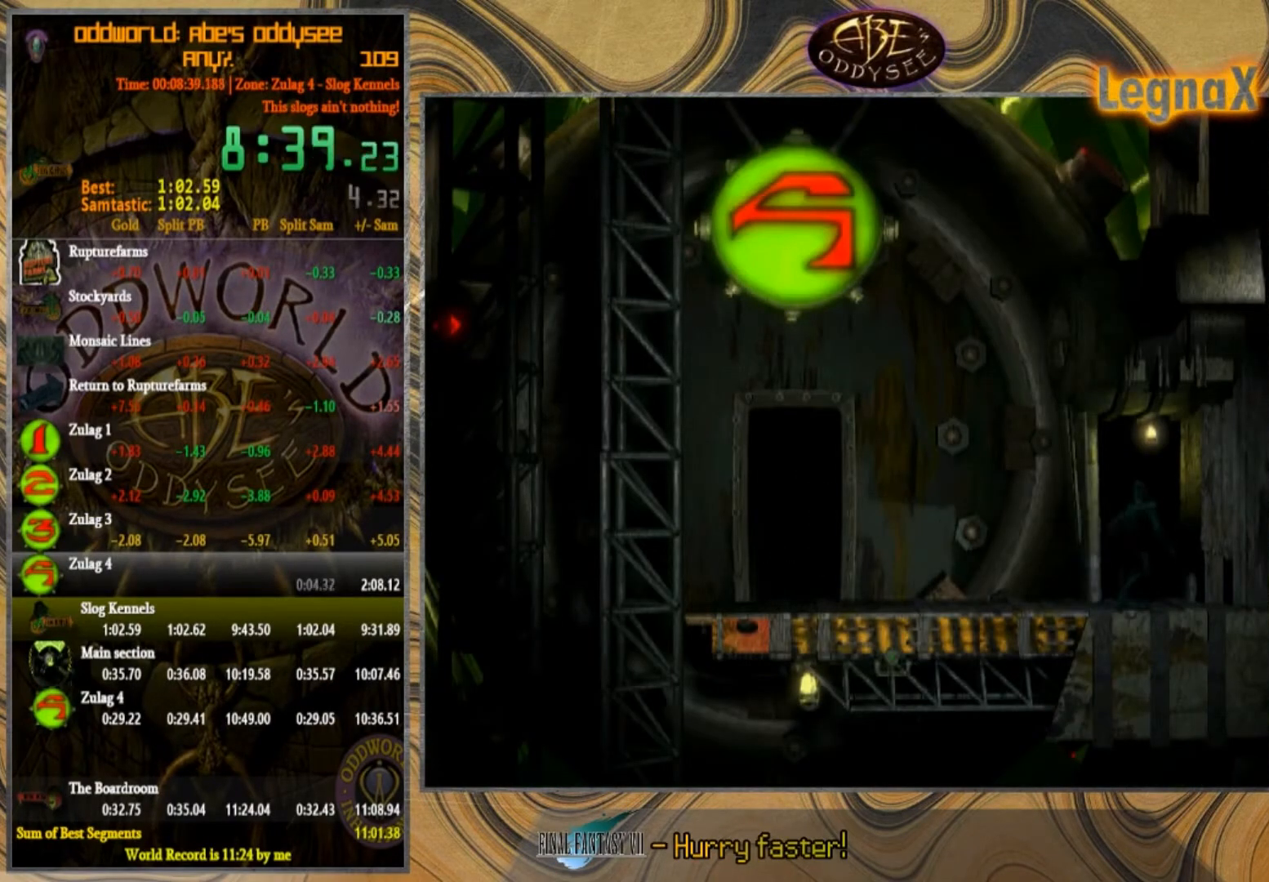
{"buttons": ["CROSS"], "left_stick": "center", "events": [[100, "left_stick", "center"], [133, "CROSS", "down"]]}
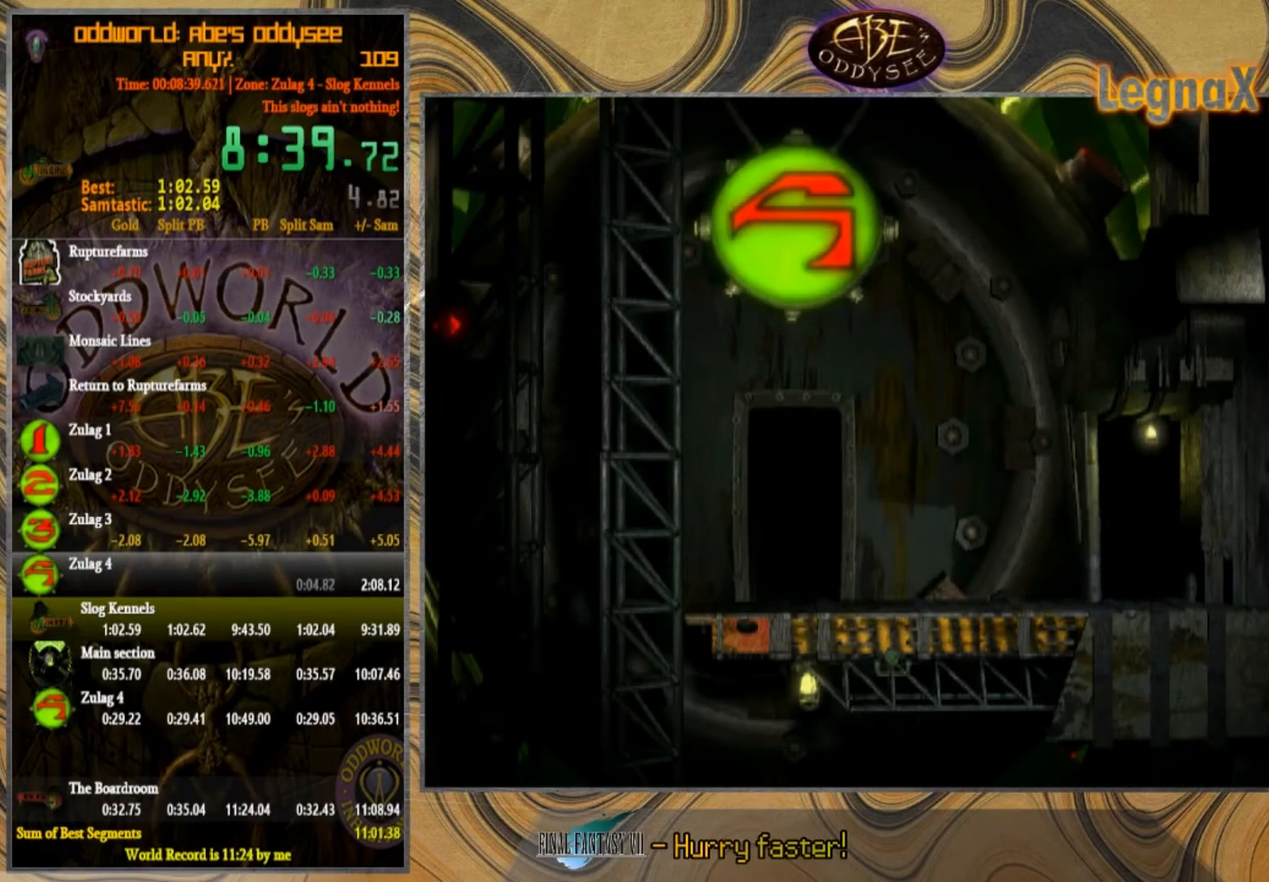
{"buttons": ["CROSS"], "left_stick": "center", "events": []}
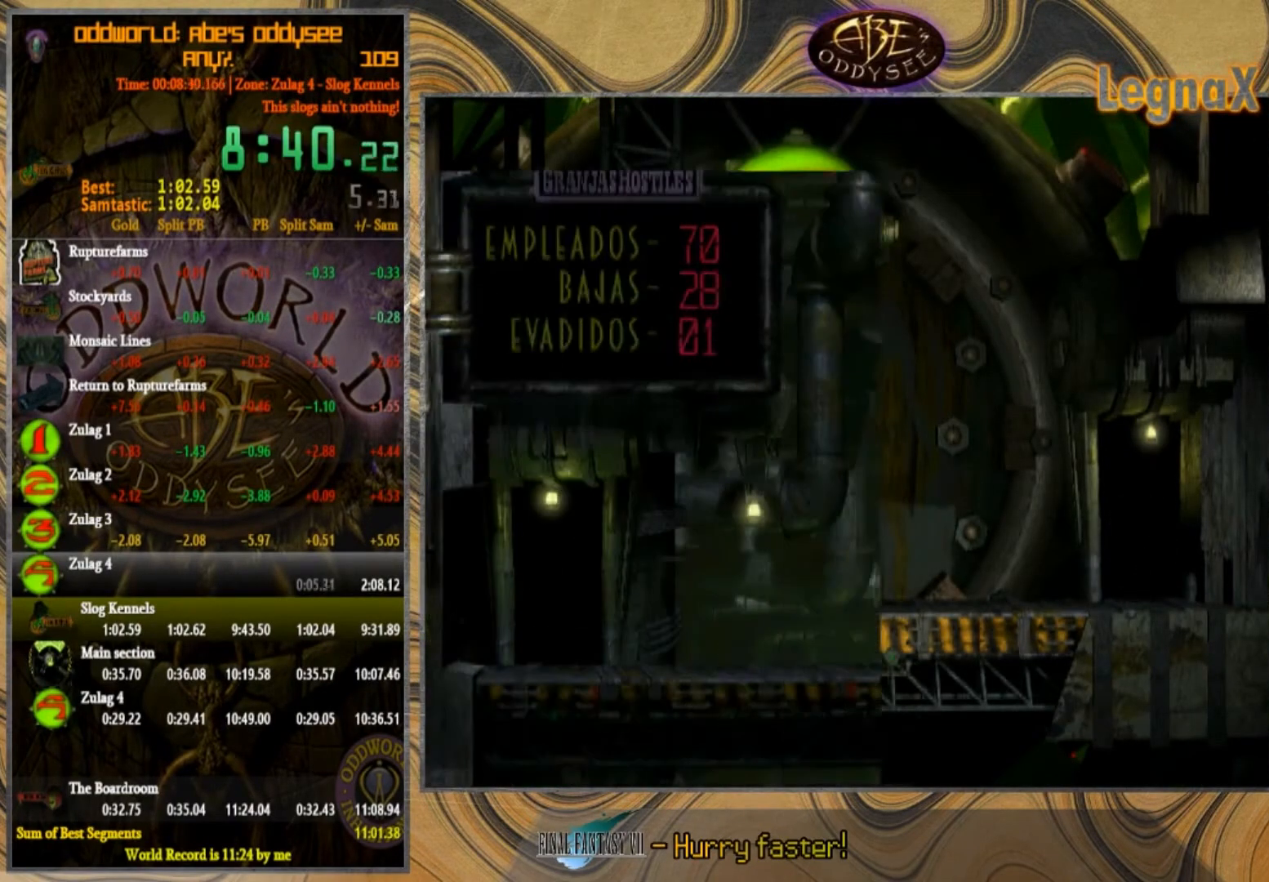
{"buttons": ["CROSS"], "left_stick": "center", "events": []}
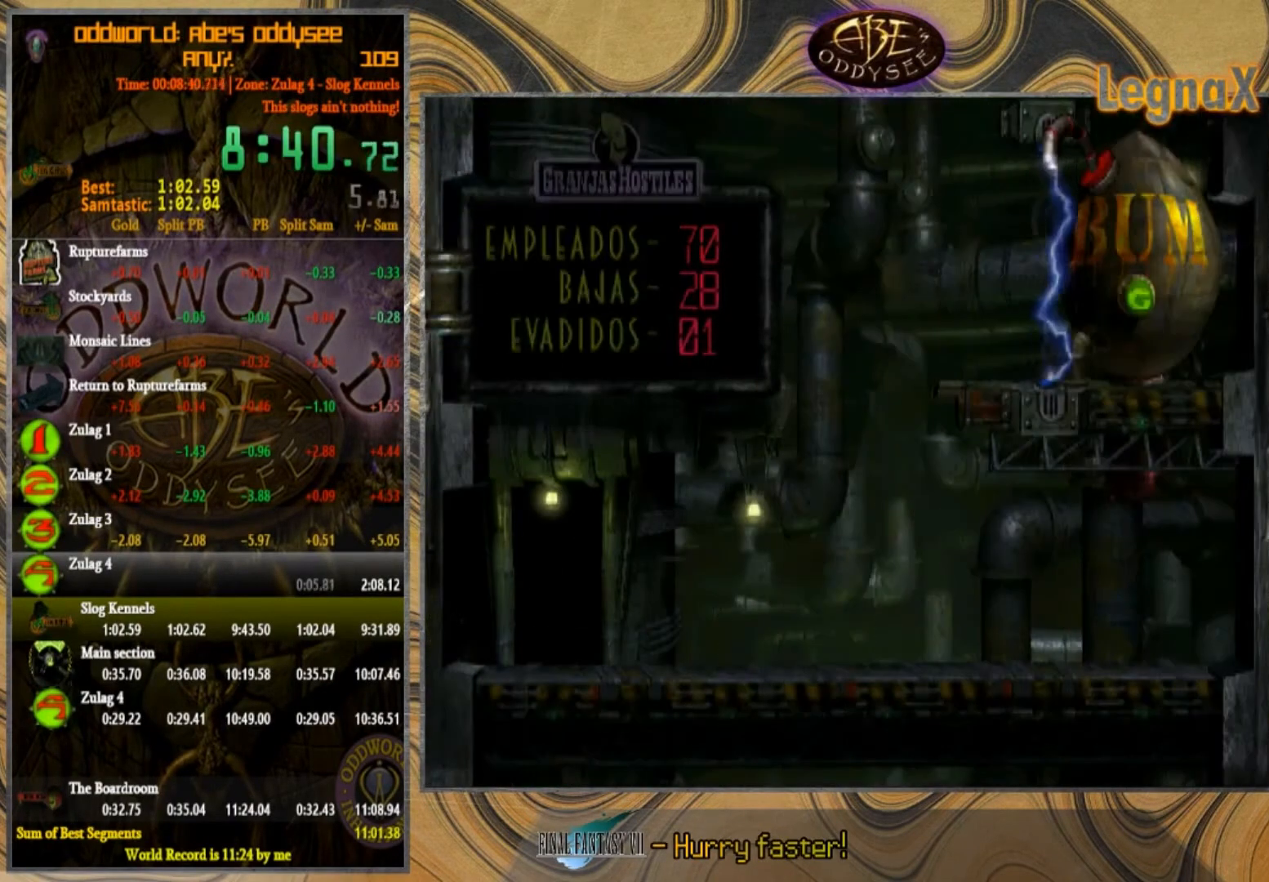
{"buttons": ["CROSS"], "left_stick": "right", "events": [[467, "left_stick", "right"]]}
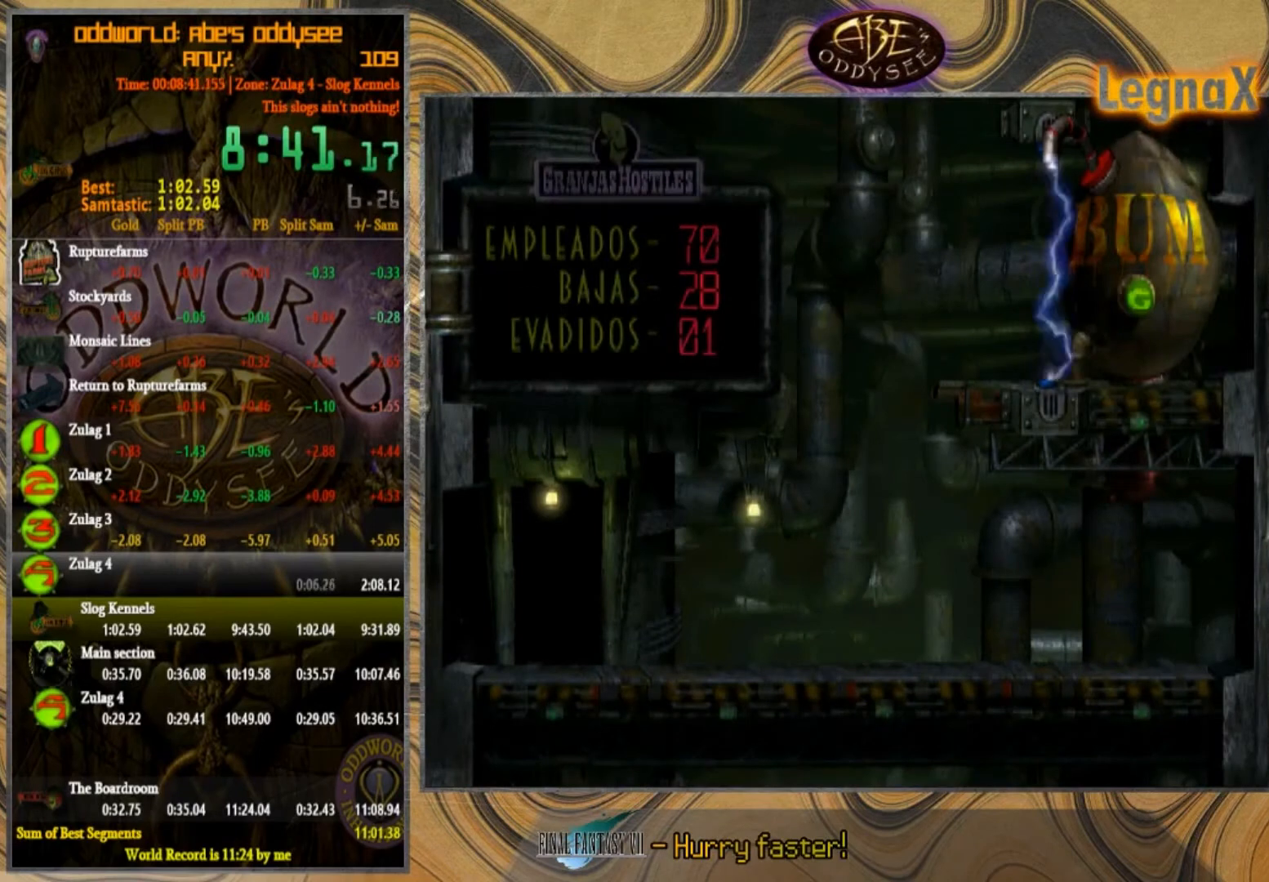
{"buttons": [], "left_stick": "right", "events": [[67, "CROSS", "up"]]}
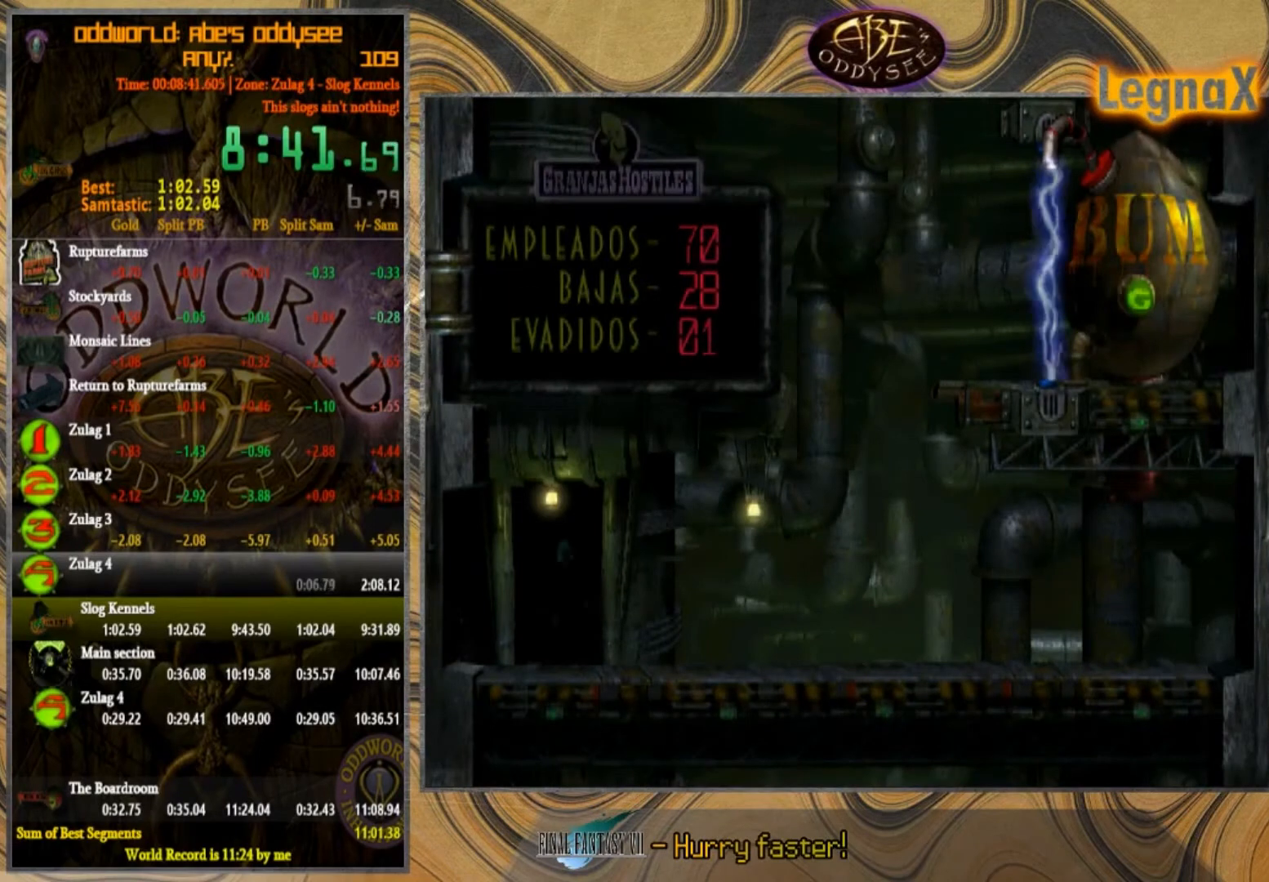
{"buttons": [], "left_stick": "right", "events": []}
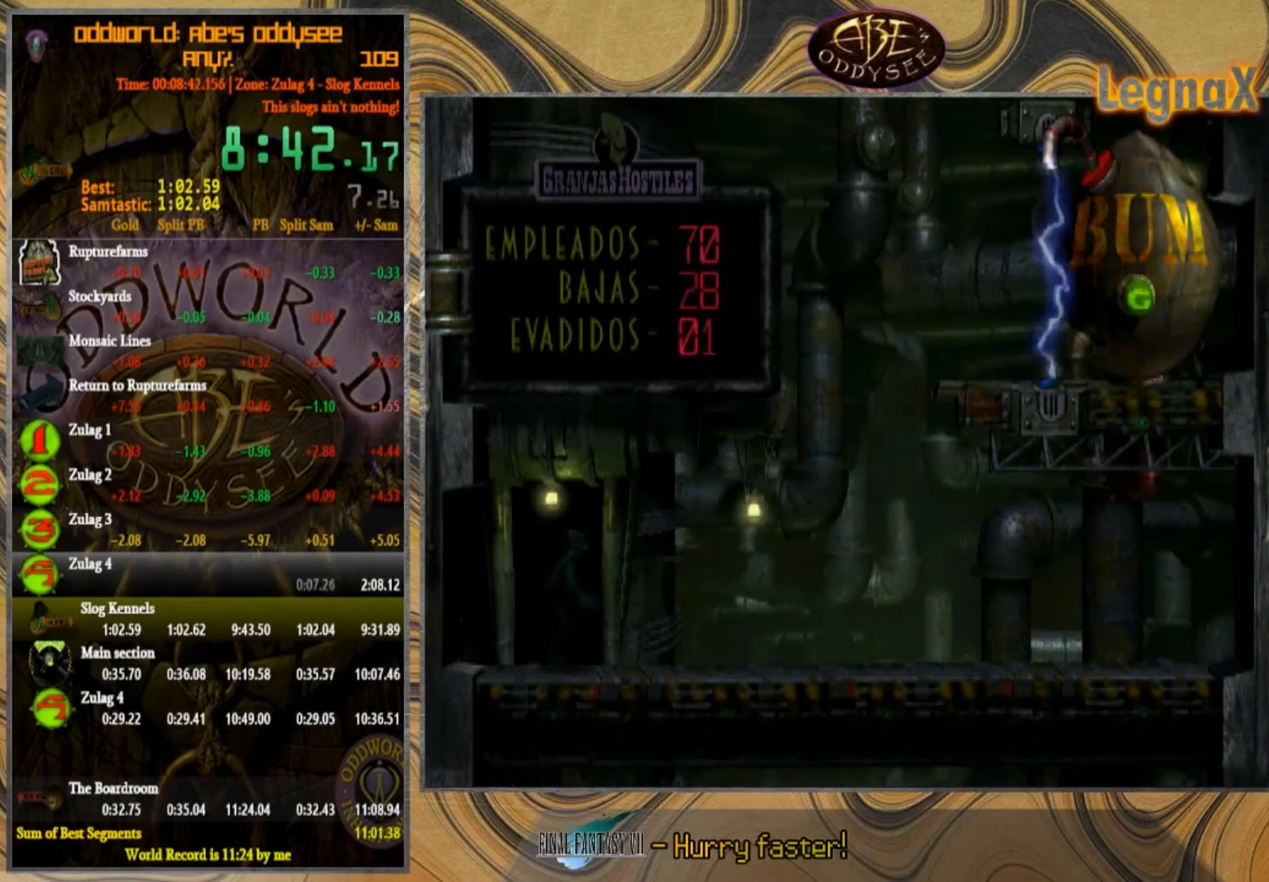
{"buttons": [], "left_stick": "right", "events": []}
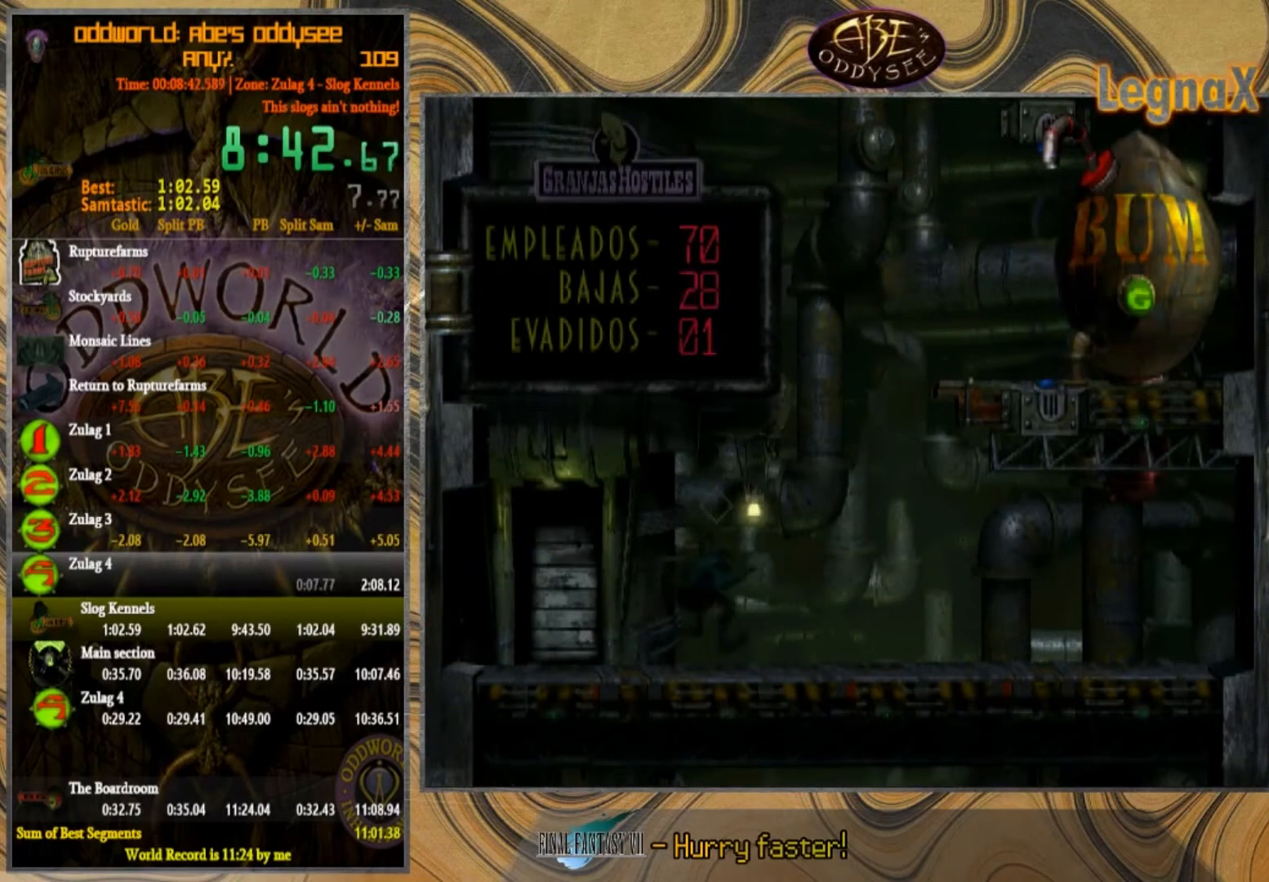
{"buttons": ["TRIANGLE"], "left_stick": "up", "events": [[200, "TRIANGLE", "down"], [267, "left_stick", "up"]]}
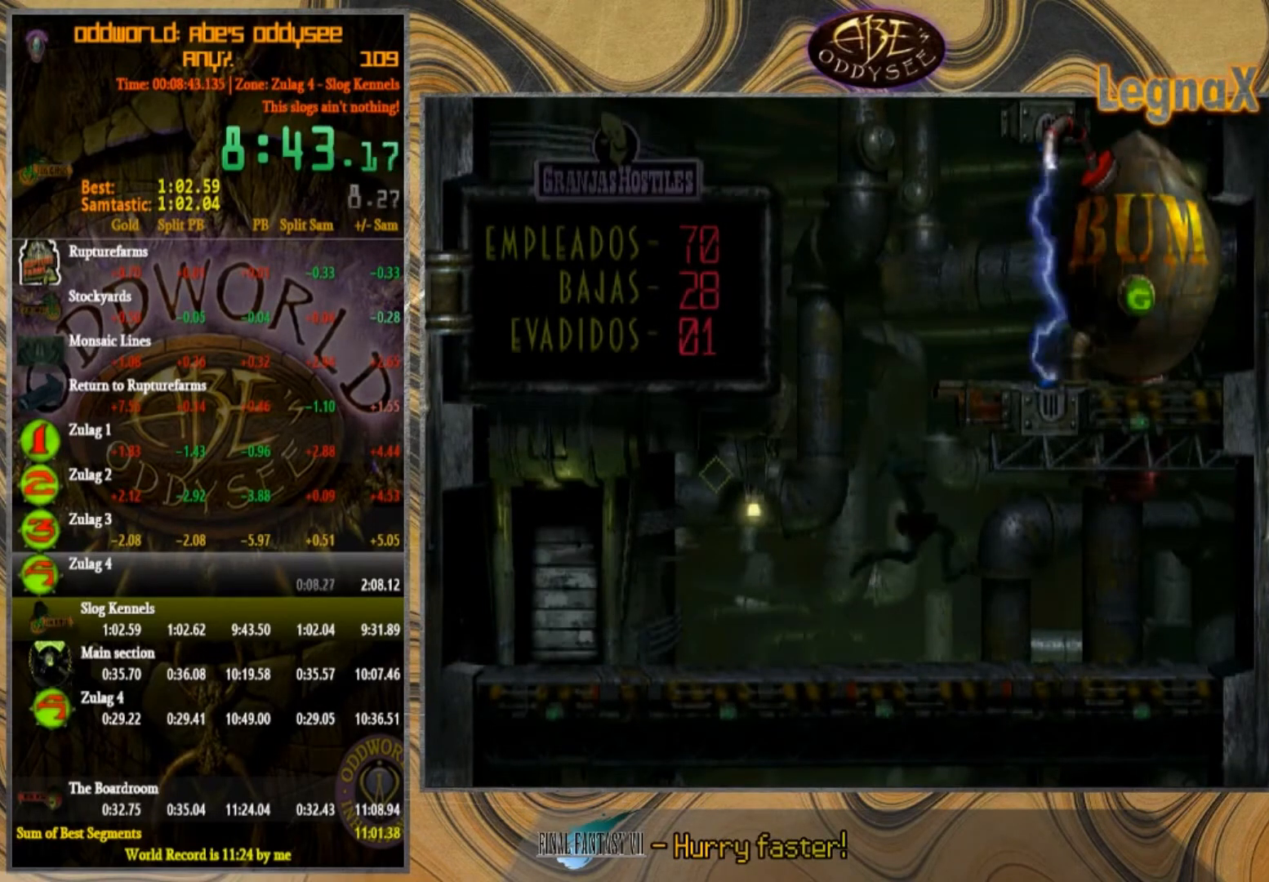
{"buttons": [], "left_stick": "up", "events": [[34, "TRIANGLE", "up"]]}
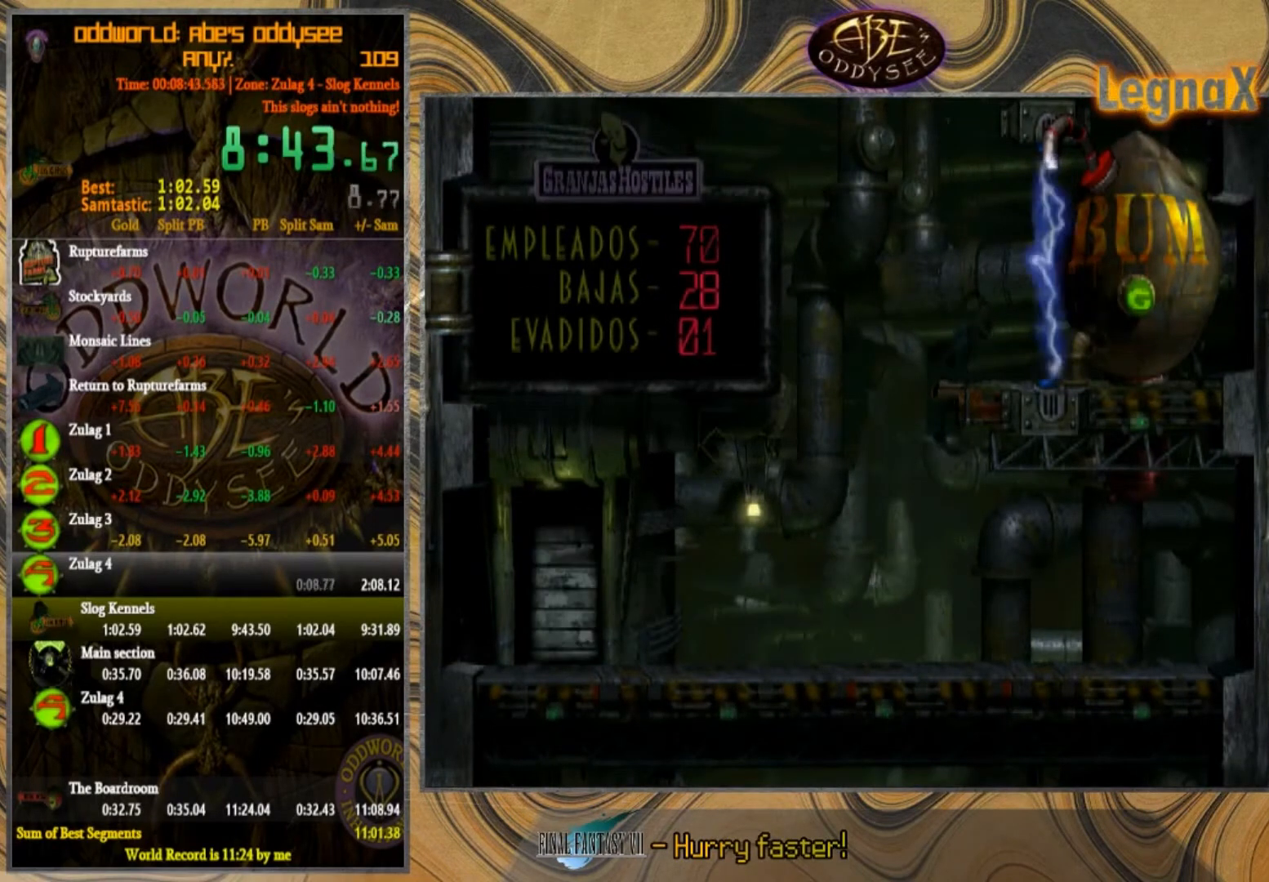
{"buttons": [], "left_stick": "up", "events": []}
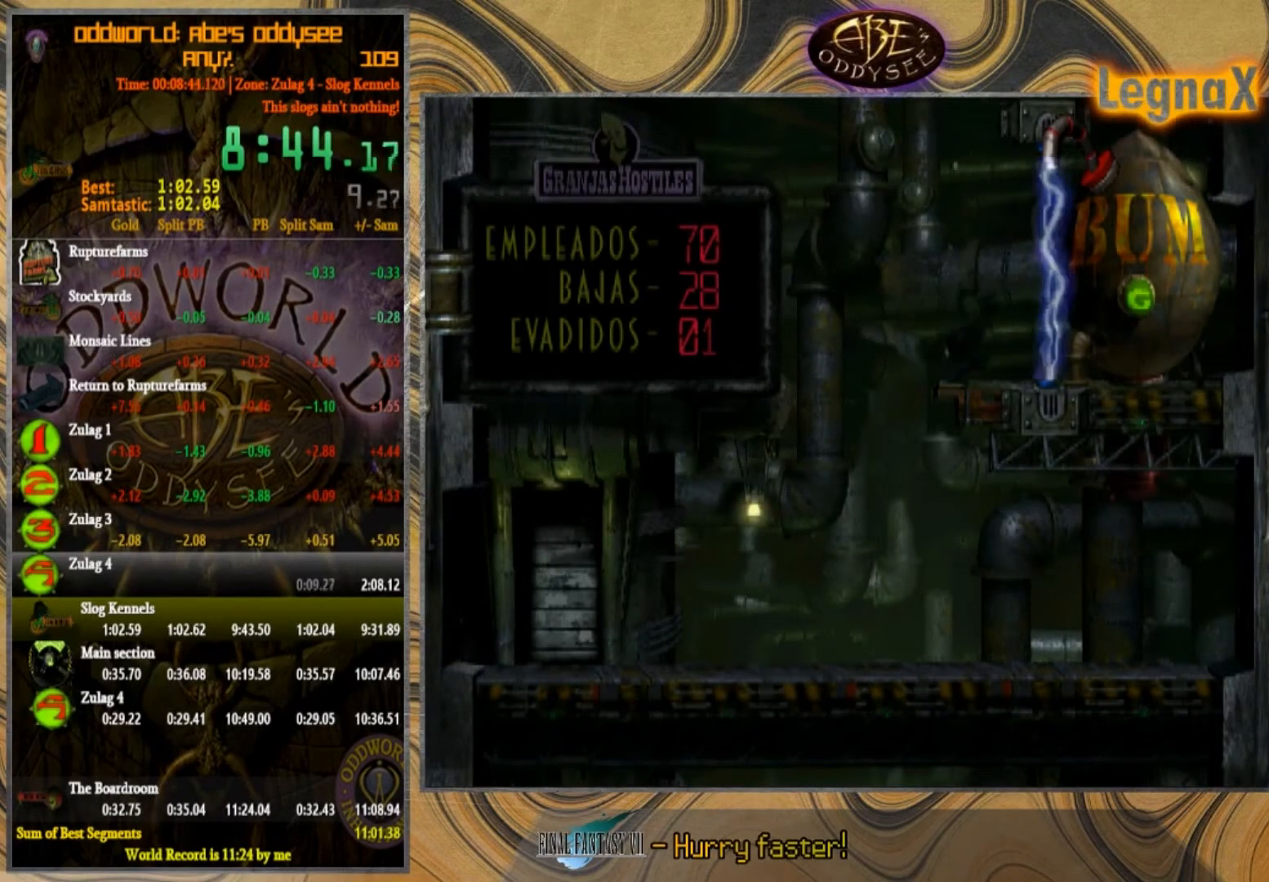
{"buttons": [], "left_stick": "up", "events": []}
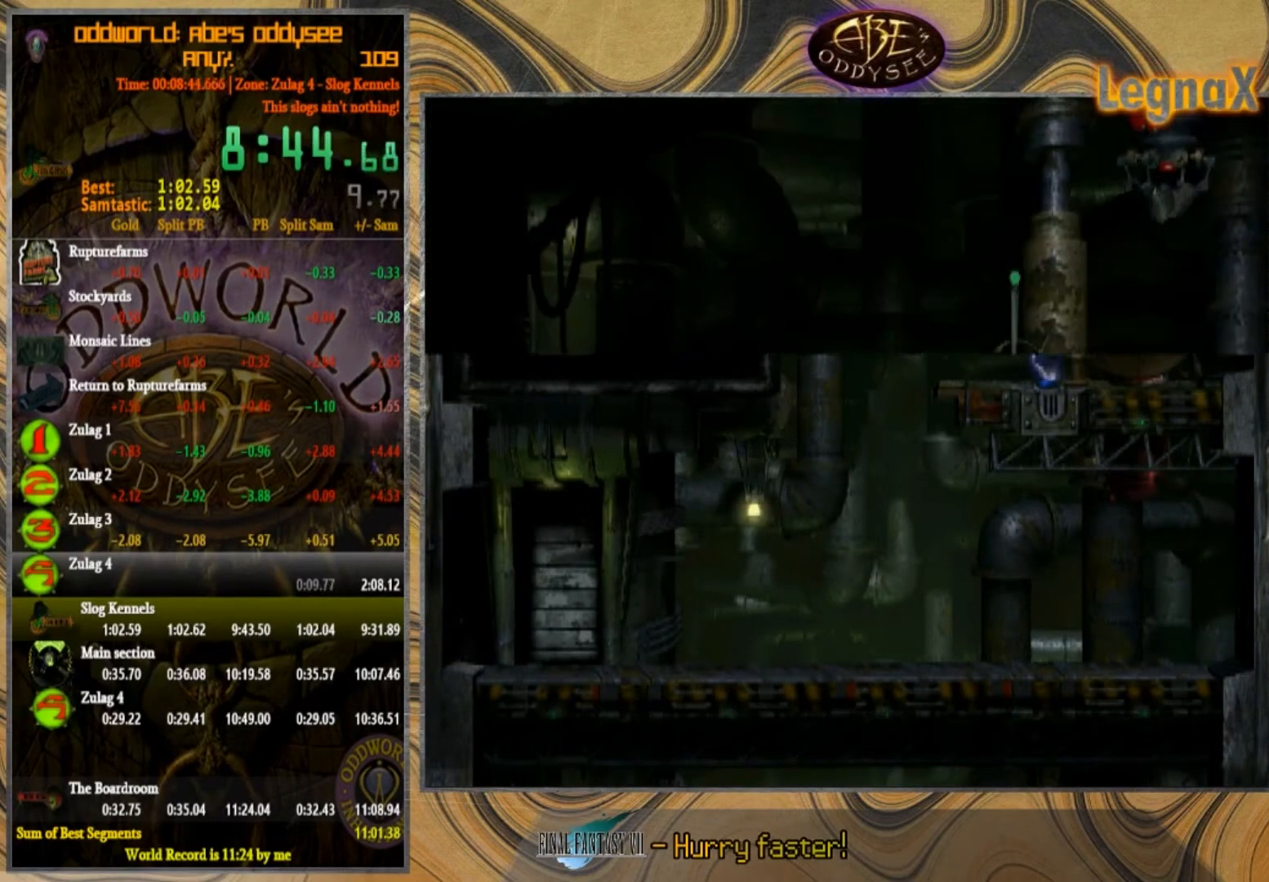
{"buttons": [], "left_stick": "center", "events": [[500, "left_stick", "center"]]}
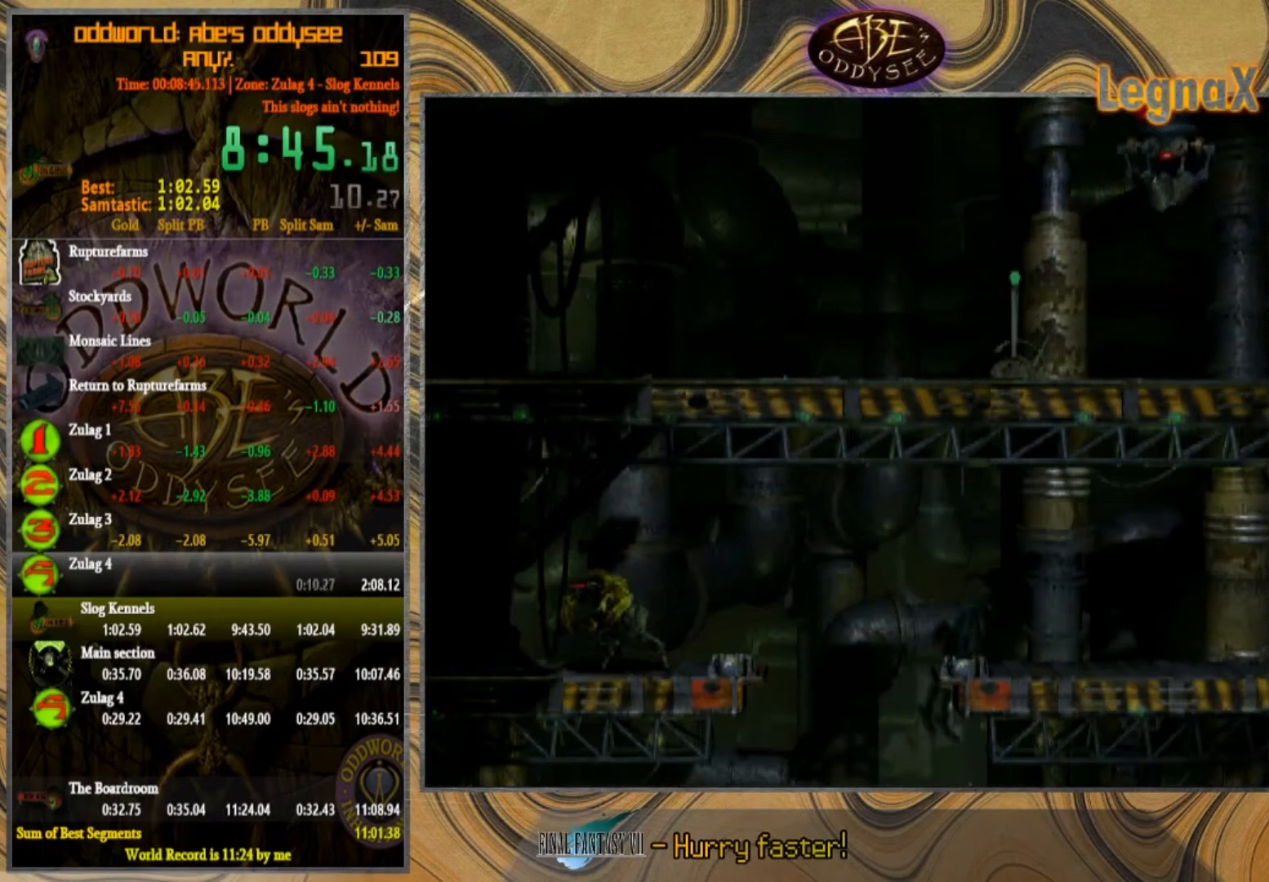
{"buttons": [], "left_stick": "right", "events": [[134, "left_stick", "right"]]}
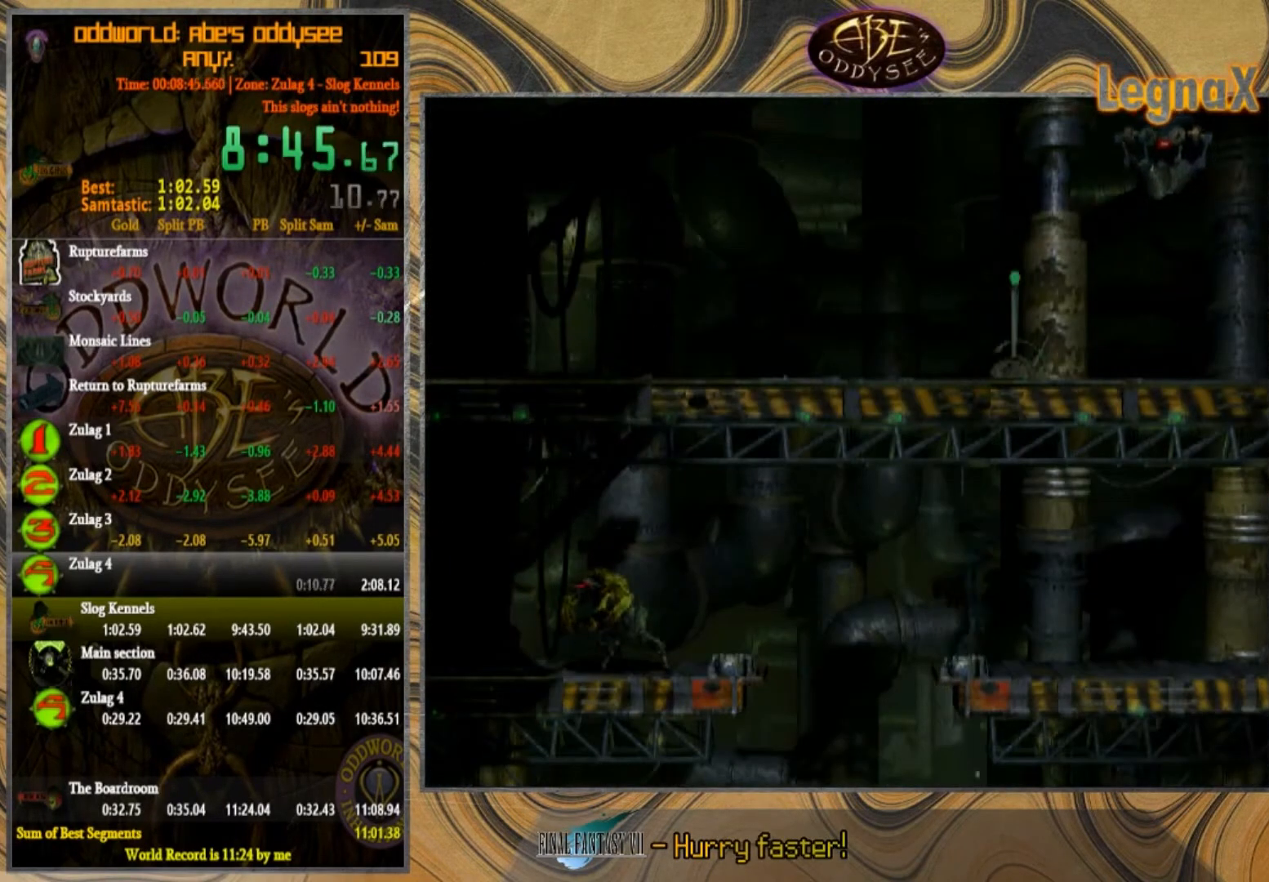
{"buttons": [], "left_stick": "right", "events": []}